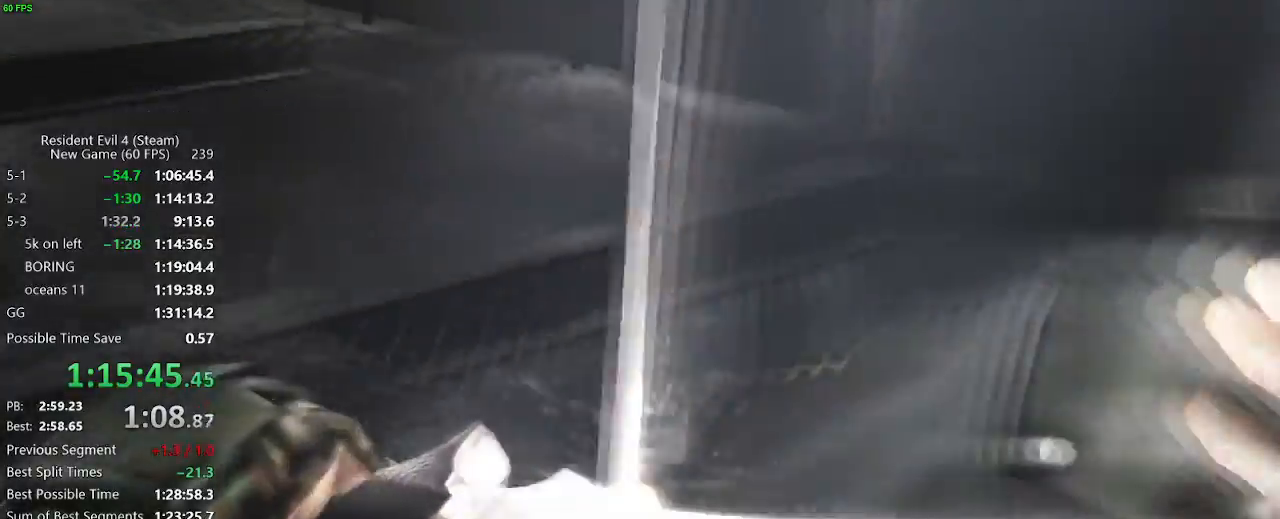
Gameplay with keyboard and mouse; each line is a JSON object with the keys held at the frame after it. "events" lists presses ("down") and releases ("up") of "a", "backspace", "c", "ctrl_l", "ctrl_r", "d", "e", "f", "g", "q", "r", "return", "s", "shift_r", "space", "tab", "v", "w", "x" and "z" between this image and that frame as [ms after this image, input, new state], when the widget could be followed in between. No other keys are recorded. Mouse buttons are not recorded. Not read: mouse_move.
{"keys": [], "events": [[67, "c", "down"], [67, "x", "down"], [117, "c", "up"], [117, "x", "up"], [167, "c", "down"], [167, "x", "down"], [217, "c", "up"], [217, "x", "up"], [300, "c", "down"], [300, "x", "down"], [333, "c", "up"], [350, "x", "up"], [400, "x", "down"], [483, "x", "up"]]}
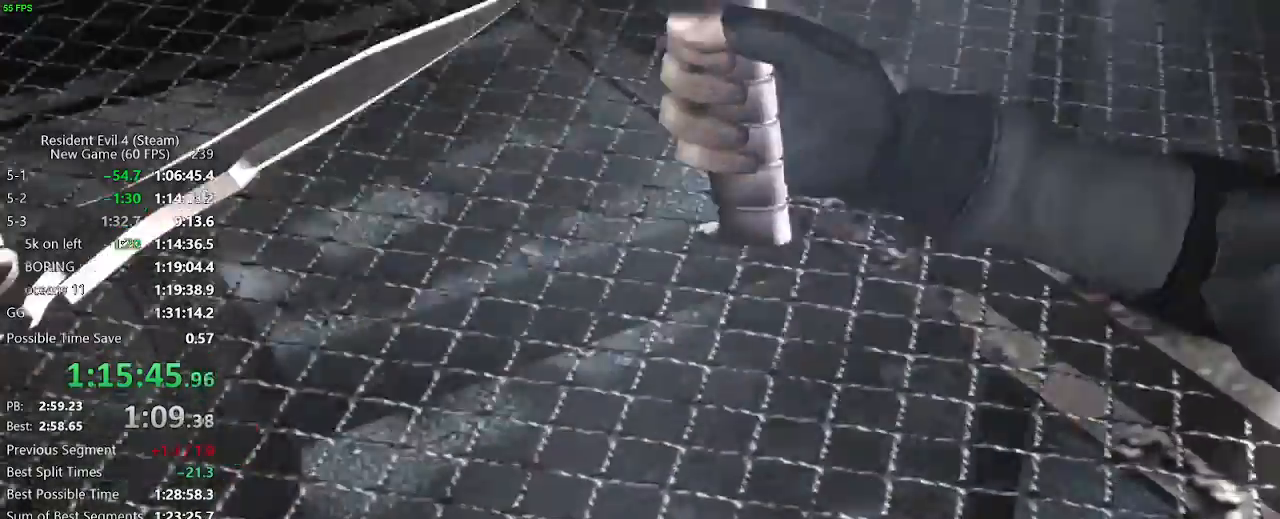
{"keys": ["c", "x"], "events": [[33, "c", "down"], [33, "x", "down"], [67, "x", "up"], [83, "c", "up"], [183, "c", "down"], [183, "x", "down"], [217, "x", "up"], [233, "c", "up"], [267, "c", "down"], [267, "x", "down"], [300, "x", "up"], [317, "c", "up"], [367, "c", "down"], [367, "x", "down"], [417, "c", "up"], [417, "x", "up"], [500, "c", "down"], [500, "x", "down"]]}
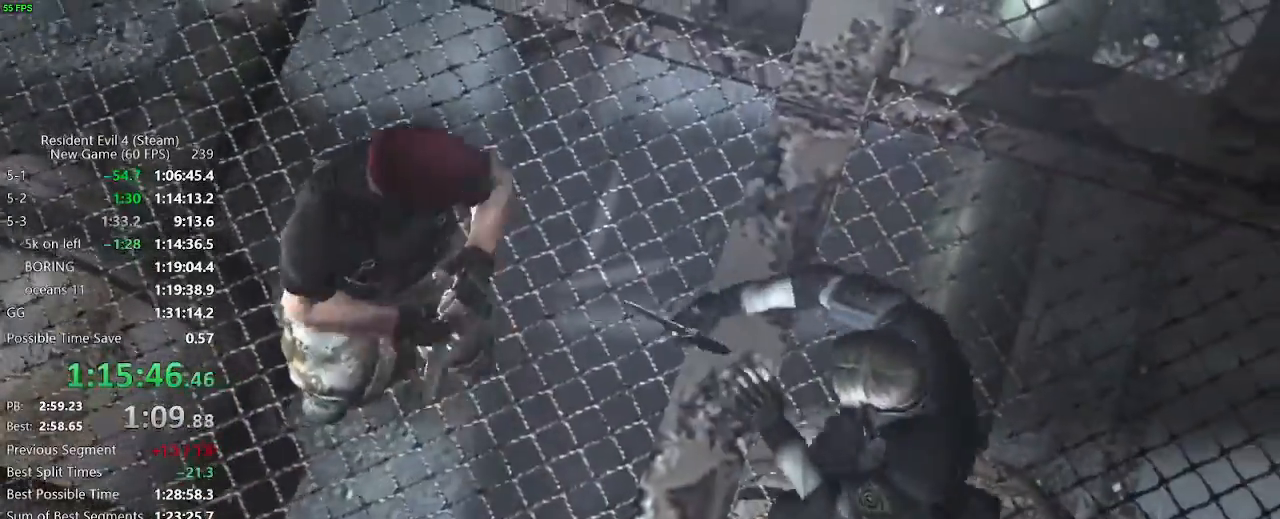
{"keys": ["c", "x"], "events": [[50, "c", "up"], [50, "x", "up"], [100, "x", "down"], [150, "x", "up"], [250, "c", "down"], [250, "x", "down"], [283, "c", "up"], [283, "x", "up"], [383, "c", "down"], [383, "x", "down"], [433, "c", "up"], [433, "x", "up"], [483, "c", "down"], [483, "x", "down"]]}
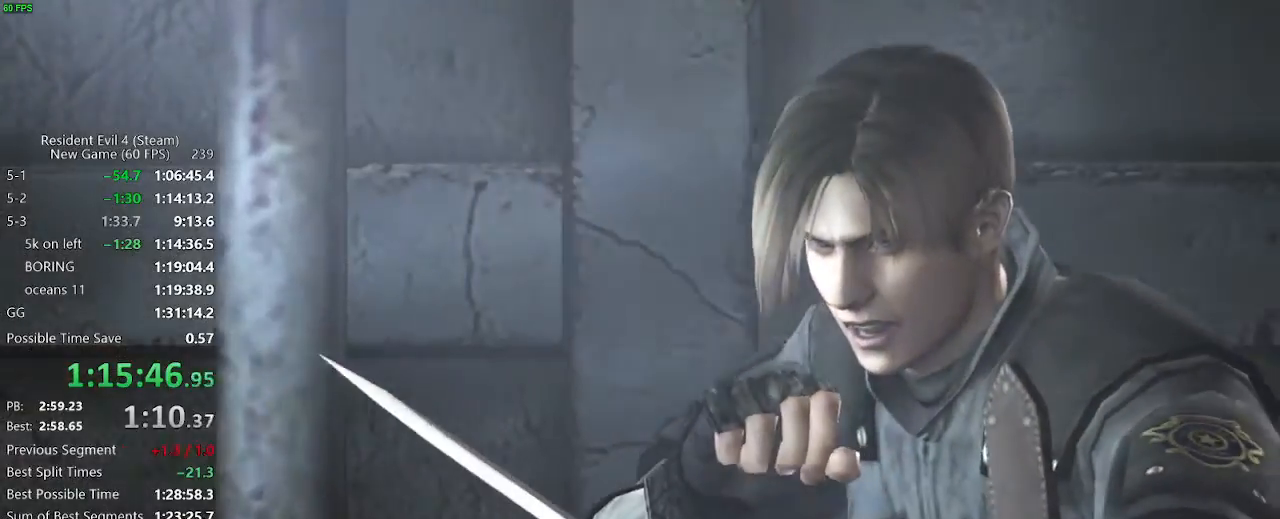
{"keys": [], "events": [[67, "c", "up"], [250, "c", "down"], [350, "x", "up"], [400, "c", "up"], [450, "x", "down"], [500, "x", "up"]]}
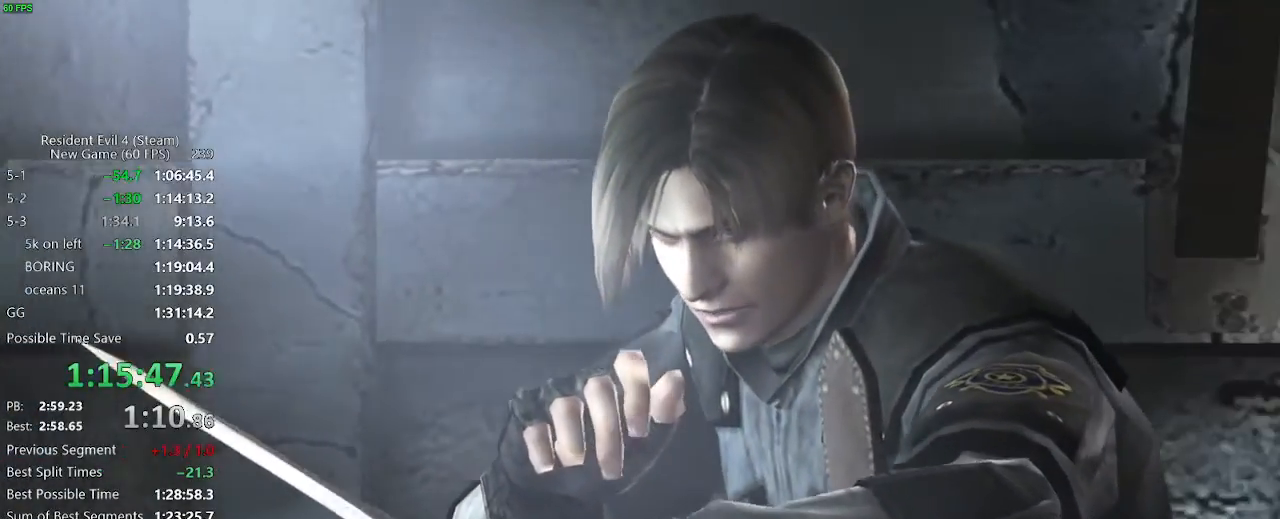
{"keys": [], "events": [[33, "x", "down"], [133, "x", "up"], [183, "c", "down"], [183, "x", "down"], [233, "c", "up"], [233, "x", "up"], [317, "c", "down"], [317, "x", "down"], [367, "c", "up"], [367, "x", "up"], [417, "c", "down"], [417, "x", "down"], [467, "c", "up"], [467, "x", "up"]]}
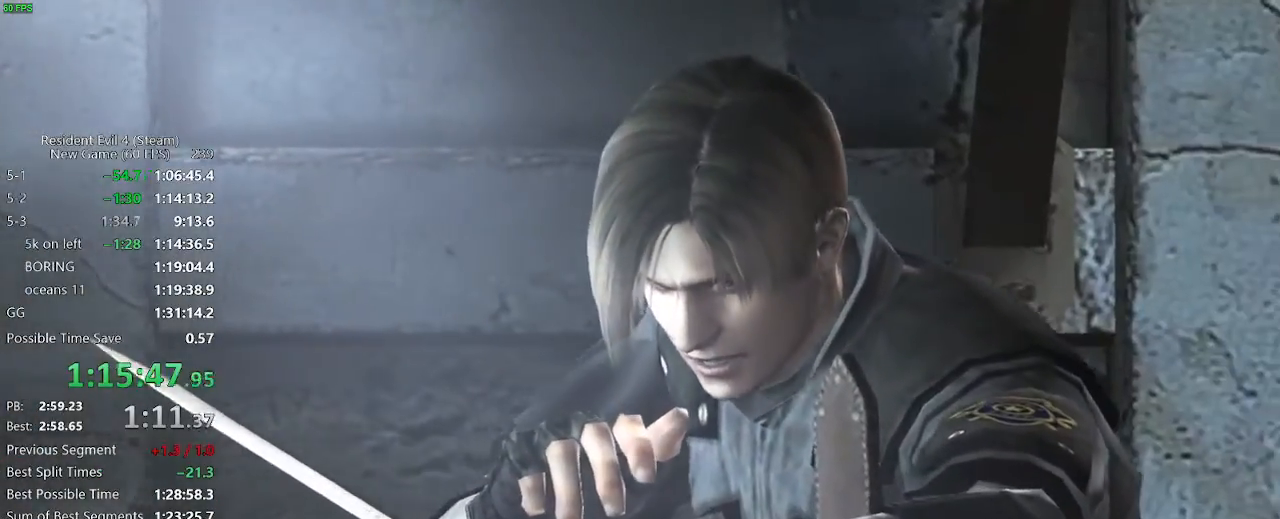
{"keys": [], "events": [[50, "c", "down"], [50, "x", "down"], [100, "c", "up"], [100, "x", "up"], [283, "c", "down"], [283, "x", "down"], [333, "c", "up"], [333, "x", "up"], [383, "x", "down"], [433, "c", "down"], [483, "c", "up"], [483, "x", "up"]]}
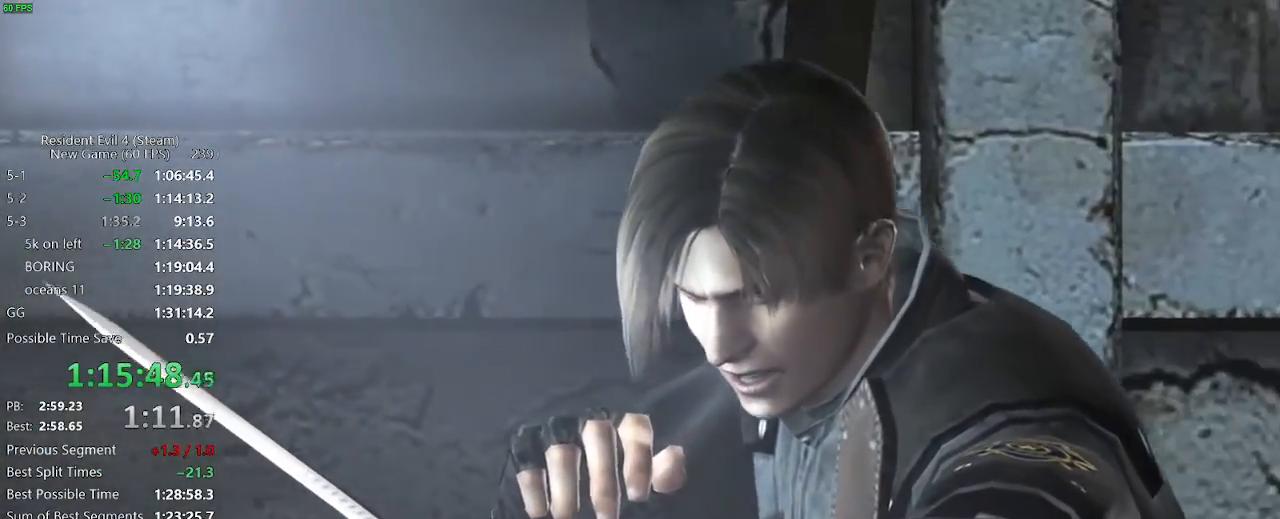
{"keys": [], "events": [[17, "c", "down"], [17, "x", "down"], [67, "c", "up"], [67, "x", "up"], [167, "x", "down"], [217, "x", "up"], [250, "c", "down"], [250, "x", "down"], [300, "c", "up"], [300, "x", "up"], [400, "c", "down"], [400, "x", "down"], [450, "c", "up"], [450, "x", "up"]]}
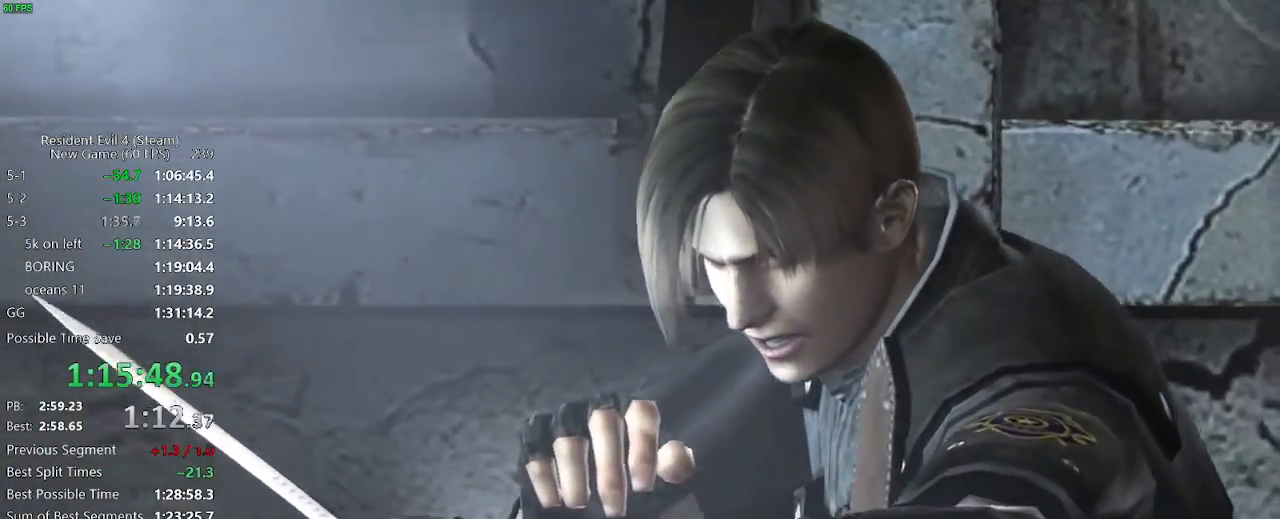
{"keys": [], "events": [[33, "c", "down"], [33, "x", "down"], [83, "c", "up"], [83, "x", "up"], [133, "c", "down"], [133, "x", "down"], [183, "c", "up"], [183, "x", "up"], [267, "c", "down"], [267, "x", "down"], [317, "c", "up"], [317, "x", "up"], [367, "c", "down"], [367, "x", "down"], [383, "c", "up"], [417, "x", "up"]]}
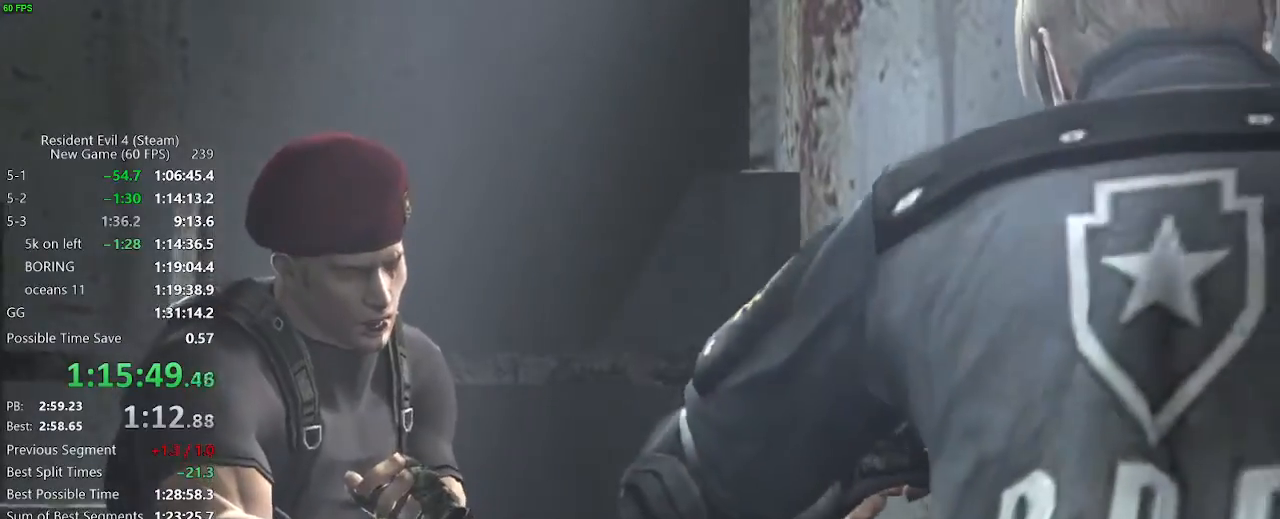
{"keys": ["x"]}
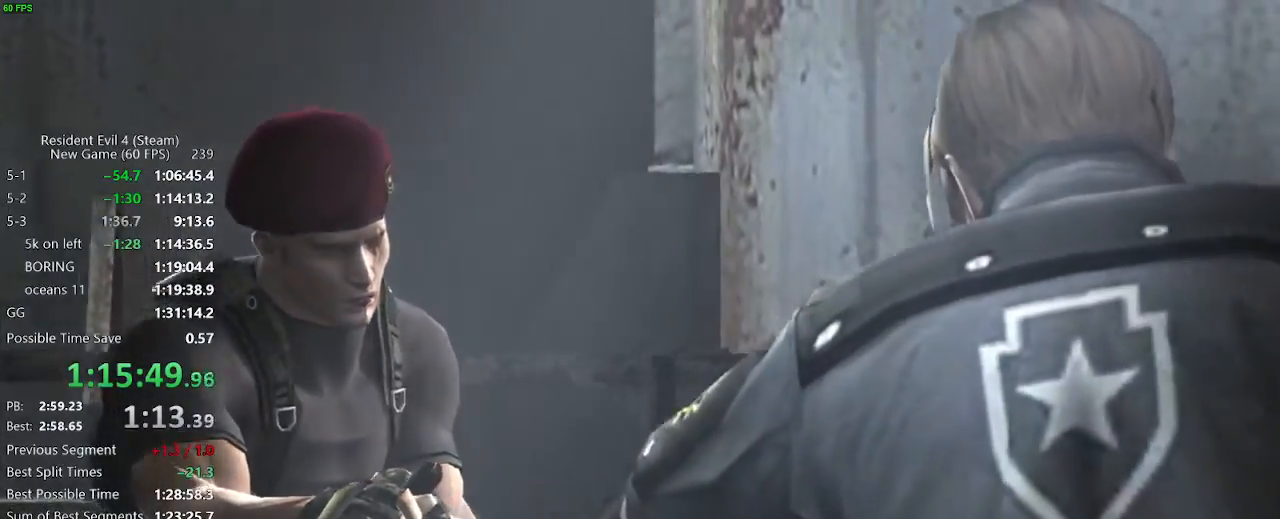
{"keys": [], "events": [[17, "x", "up"]]}
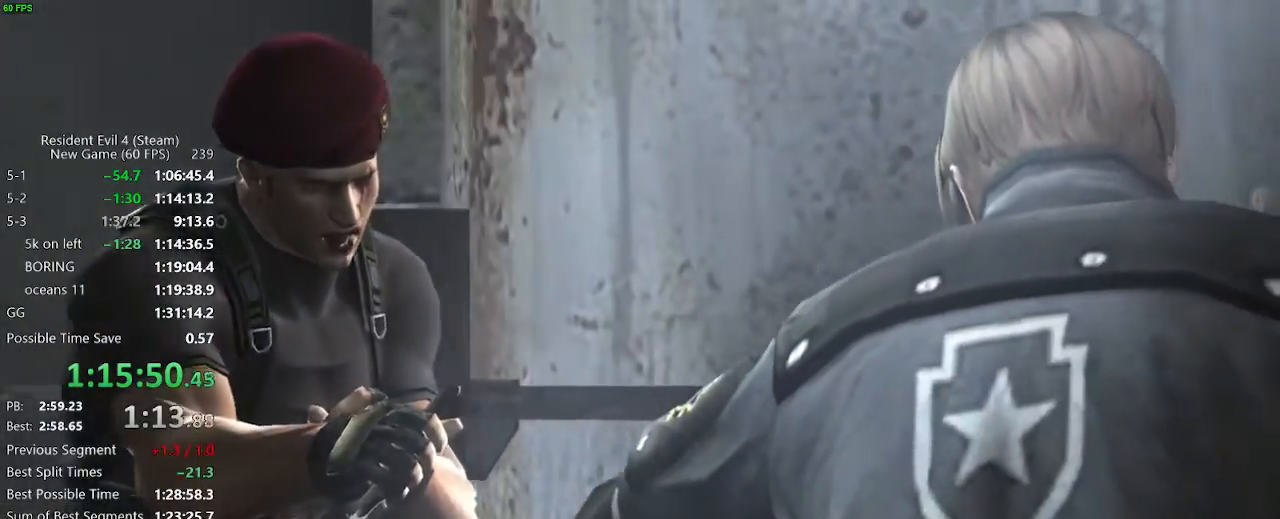
{"keys": [], "events": []}
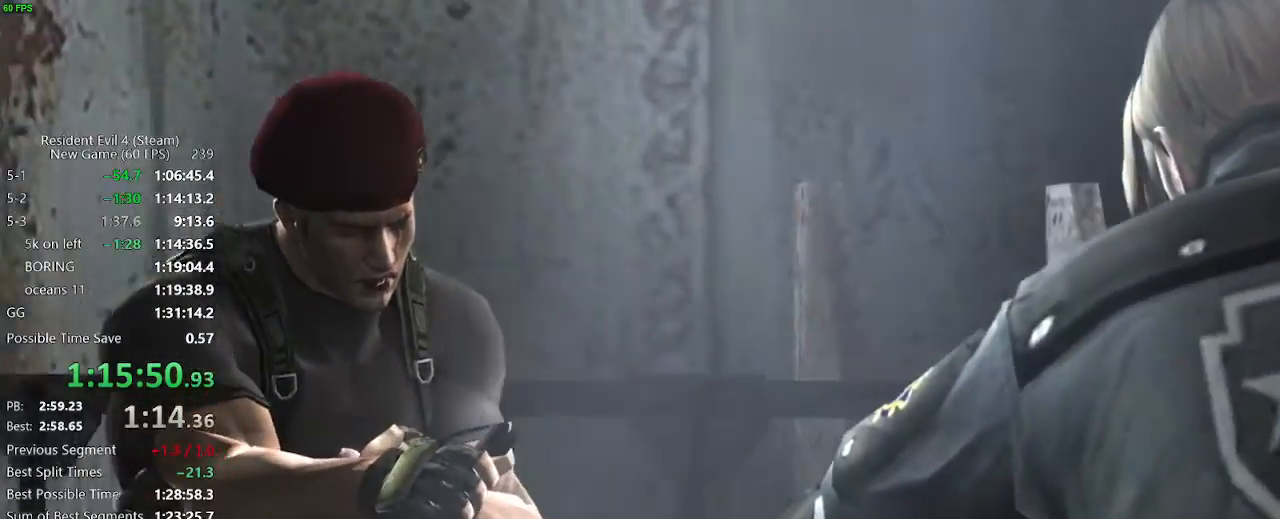
{"keys": []}
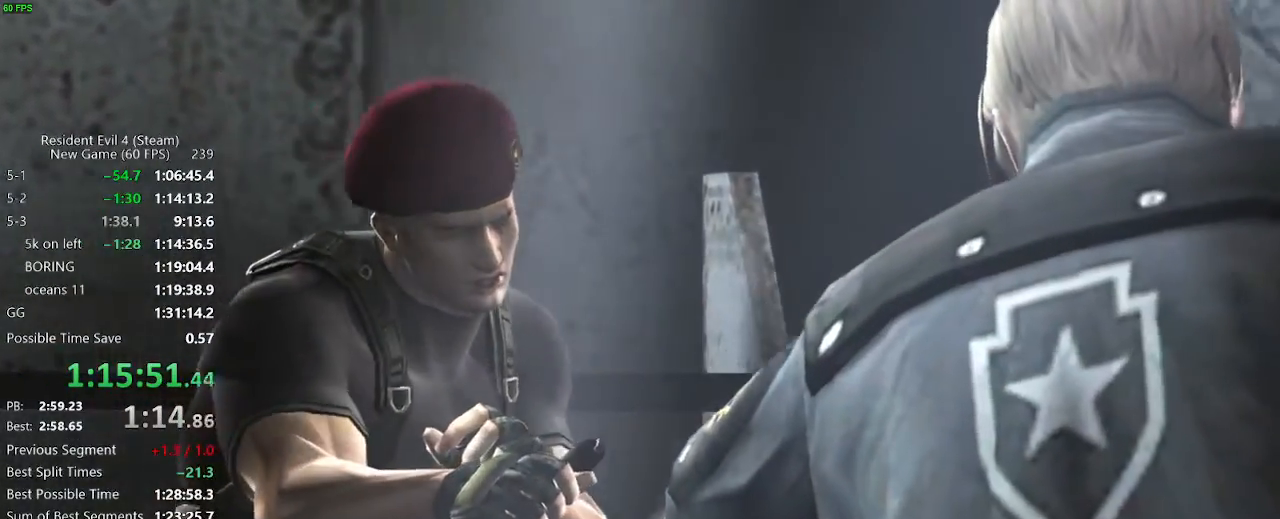
{"keys": [], "events": []}
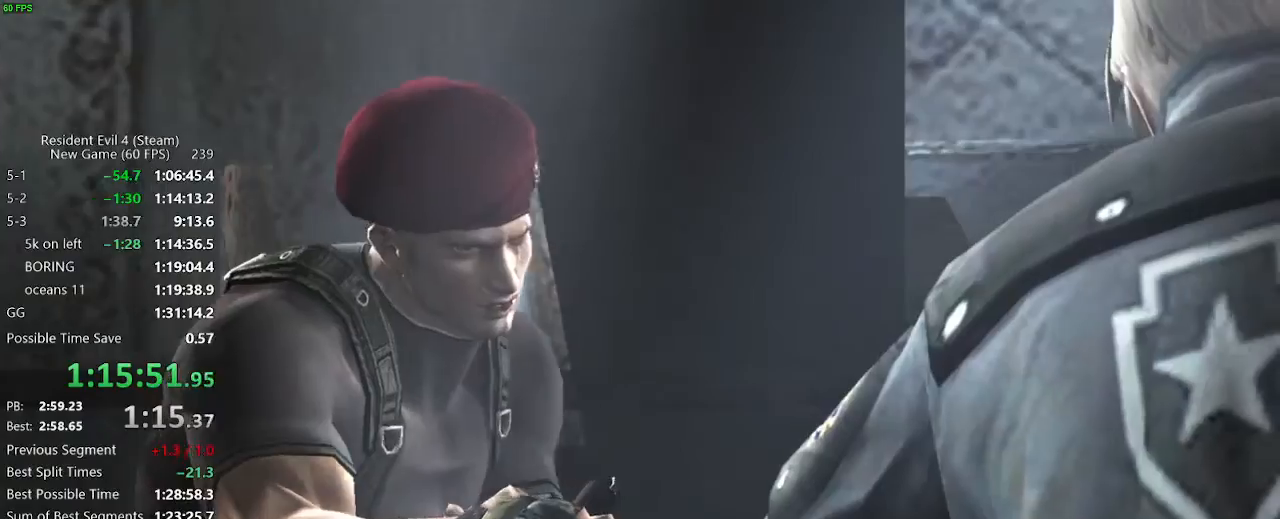
{"keys": []}
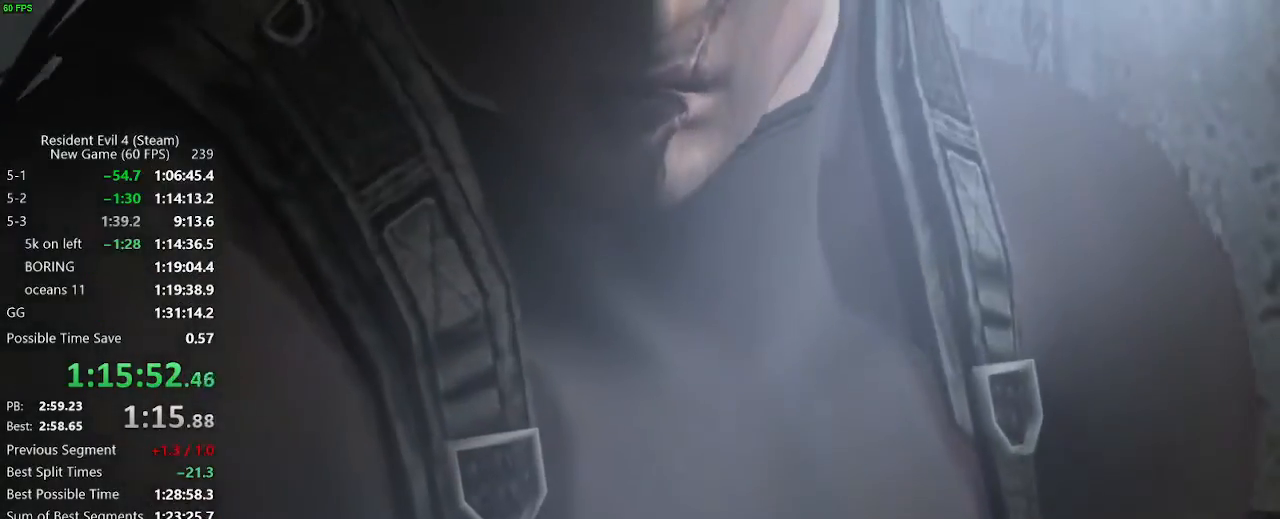
{"keys": [], "events": []}
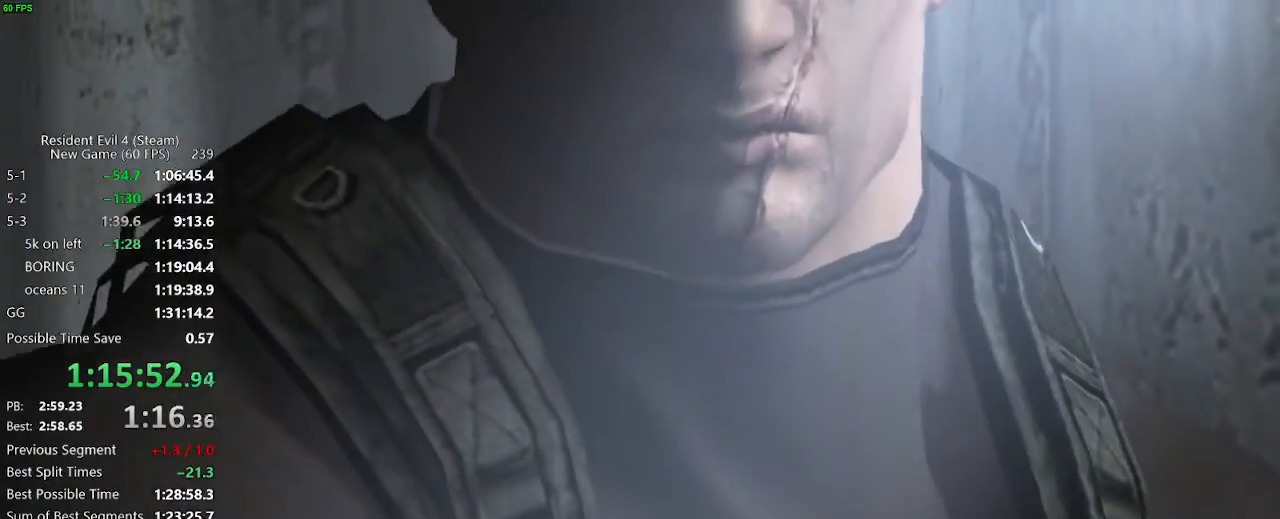
{"keys": [], "events": [[400, "c", "down"], [400, "x", "down"], [450, "c", "up"], [450, "x", "up"]]}
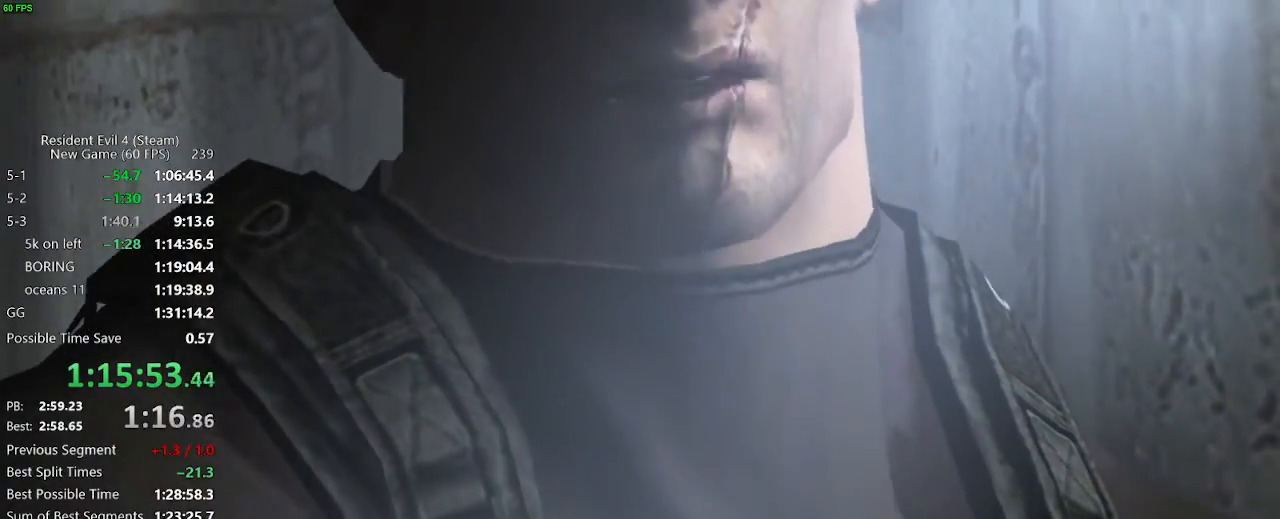
{"keys": [], "events": [[33, "c", "down"], [33, "x", "down"], [83, "c", "up"], [83, "x", "up"], [133, "c", "down"], [133, "x", "down"], [183, "c", "up"], [233, "x", "up"], [267, "c", "down"], [267, "x", "down"], [317, "c", "up"], [317, "x", "up"], [417, "c", "down"], [417, "x", "down"], [467, "c", "up"], [467, "x", "up"]]}
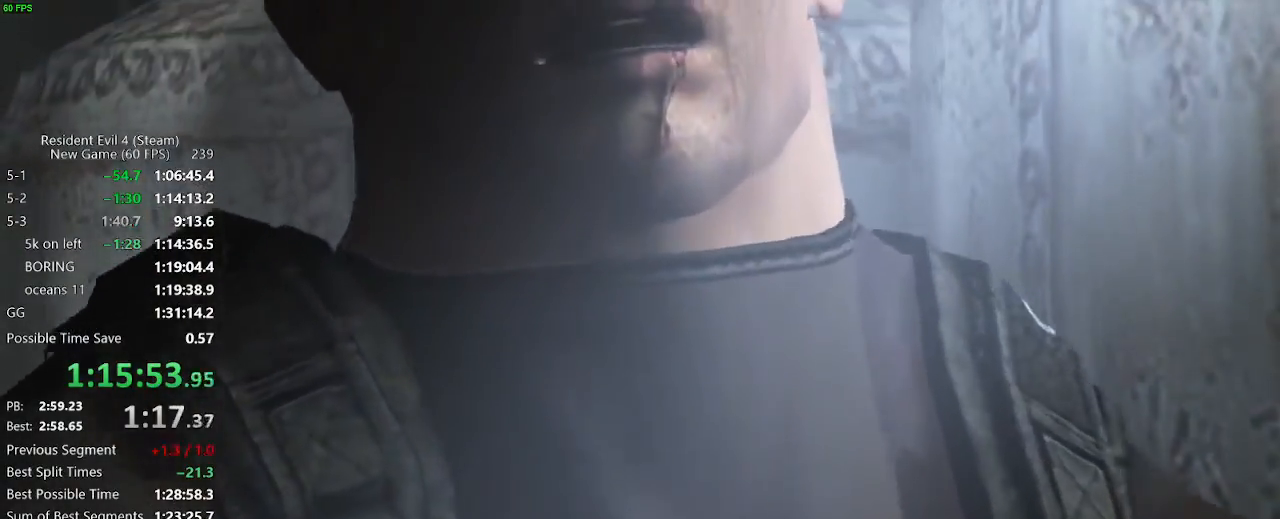
{"keys": [], "events": [[50, "c", "down"], [50, "x", "down"], [100, "c", "up"], [100, "x", "up"], [150, "c", "down"], [150, "x", "down"], [200, "c", "up"], [200, "x", "up"], [283, "c", "down"], [283, "x", "down"], [333, "c", "up"], [333, "x", "up"], [383, "c", "down"], [433, "x", "down"], [483, "c", "up"], [483, "x", "up"]]}
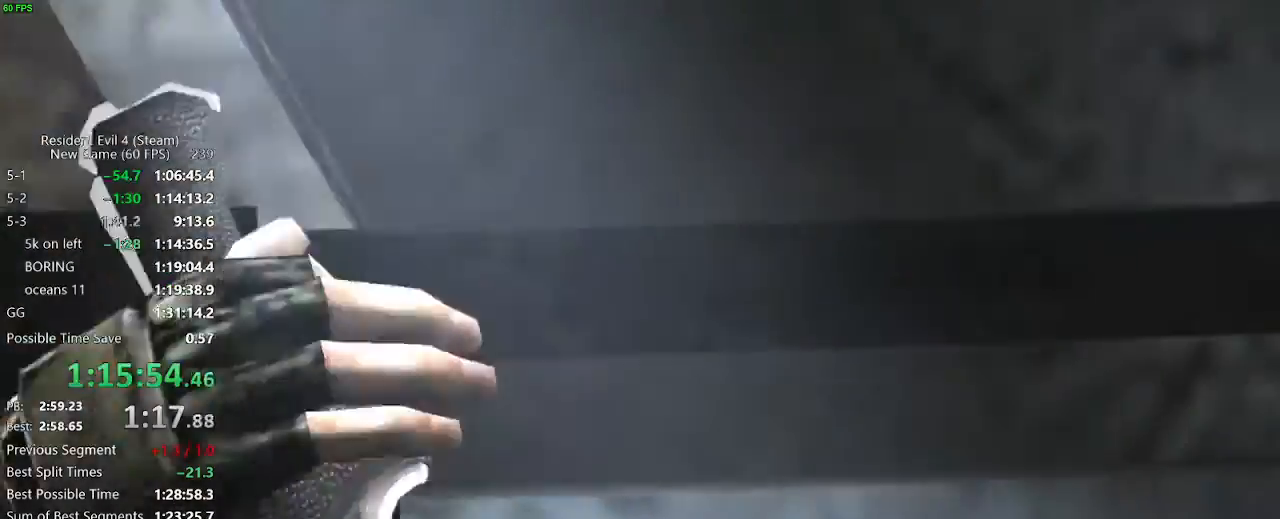
{"keys": ["c"], "events": [[17, "c", "down"], [17, "x", "down"], [67, "c", "up"], [67, "x", "up"], [167, "c", "down"], [167, "x", "down"], [217, "c", "up"], [217, "x", "up"], [250, "c", "down"], [300, "c", "up"], [300, "x", "down"], [350, "x", "up"], [400, "c", "down"], [400, "x", "down"], [450, "c", "up"], [450, "x", "up"], [483, "c", "down"]]}
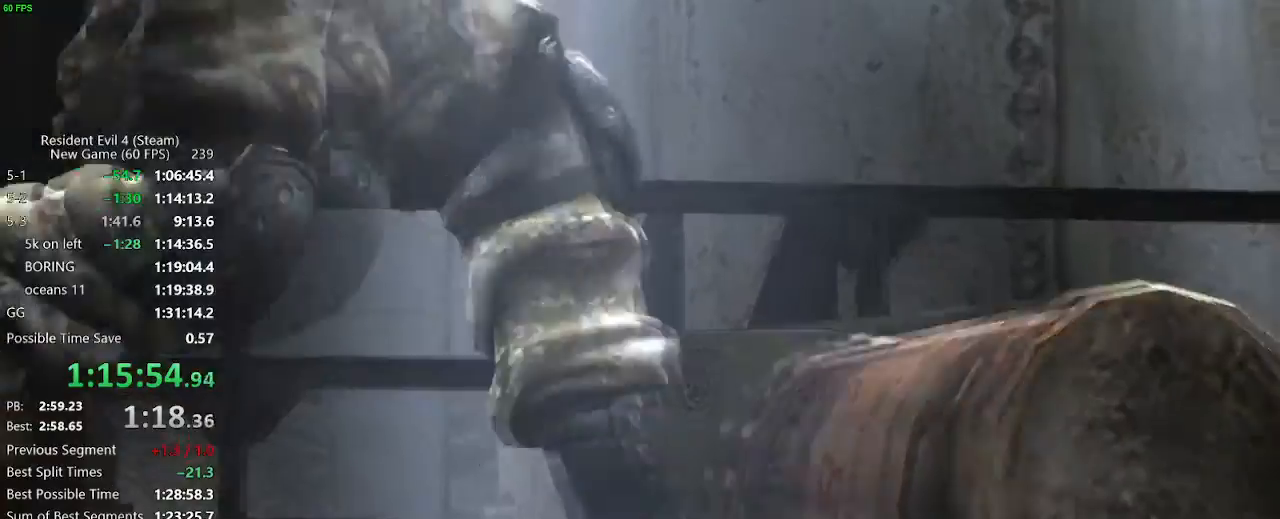
{"keys": ["c", "x"], "events": [[33, "c", "up"], [33, "x", "down"], [83, "x", "up"], [133, "c", "down"], [133, "x", "down"], [183, "c", "up"], [183, "x", "up"], [267, "c", "down"], [267, "x", "down"], [317, "c", "up"], [317, "x", "up"], [367, "x", "down"], [417, "c", "down"], [467, "c", "up"], [467, "x", "up"], [500, "c", "down"], [500, "x", "down"]]}
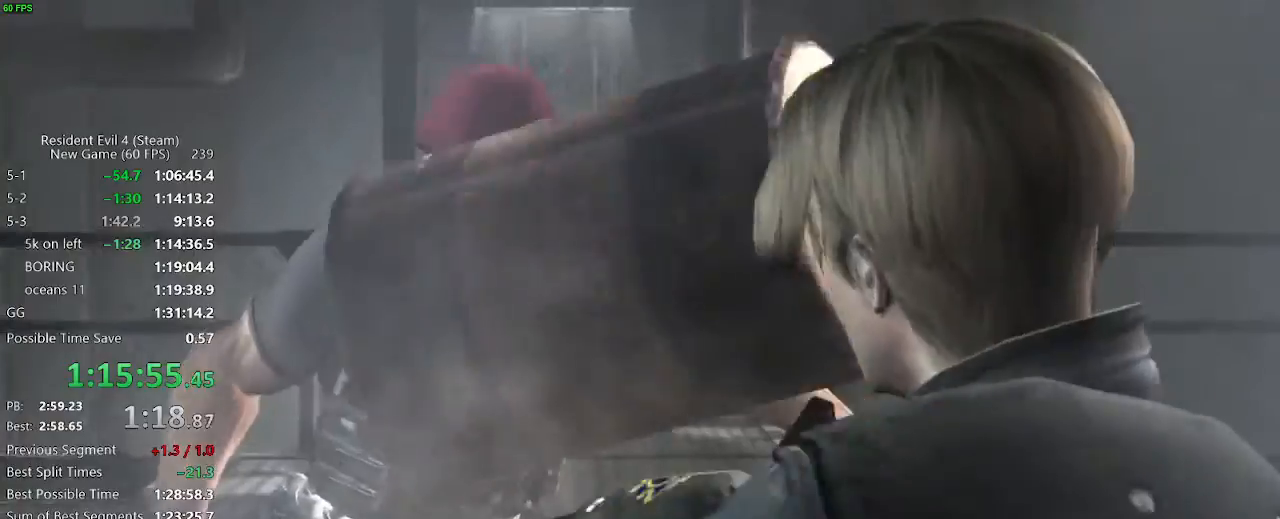
{"keys": ["x"], "events": [[50, "c", "up"], [50, "x", "up"], [150, "x", "down"], [200, "x", "up"], [233, "c", "down"], [233, "x", "down"], [283, "c", "up"], [283, "x", "up"], [333, "c", "down"], [333, "x", "down"], [383, "c", "up"], [383, "x", "up"], [433, "c", "down"], [483, "c", "up"], [483, "x", "down"]]}
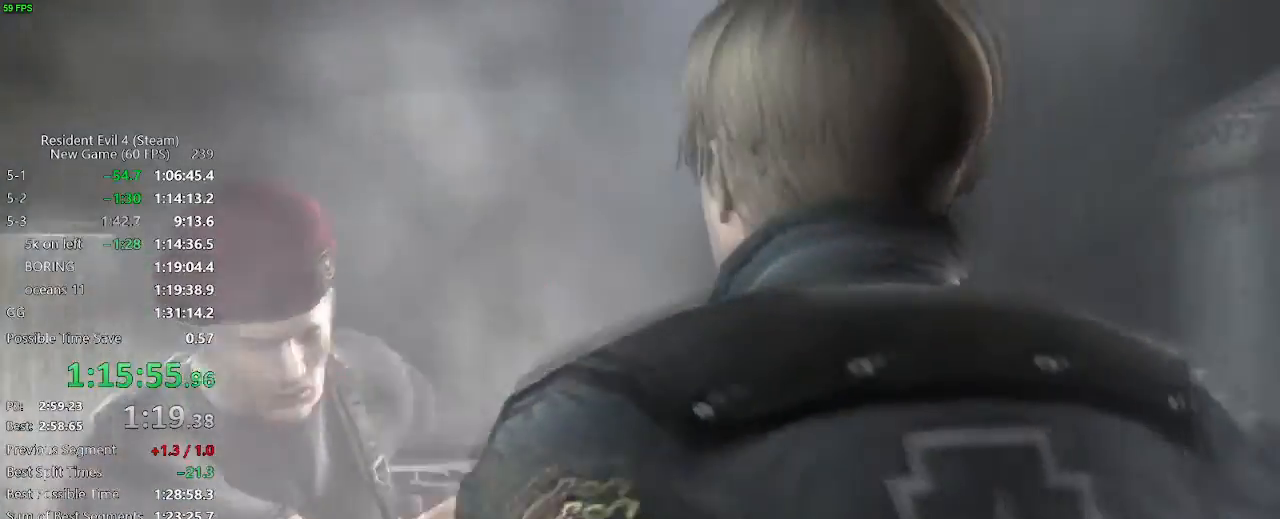
{"keys": [], "events": [[17, "x", "up"], [67, "c", "down"], [67, "x", "down"], [117, "c", "up"], [117, "x", "up"], [217, "c", "down"], [217, "x", "down"], [267, "c", "up"], [267, "x", "up"], [350, "c", "down"], [350, "x", "down"], [400, "c", "up"], [400, "x", "up"], [450, "x", "down"], [483, "x", "up"]]}
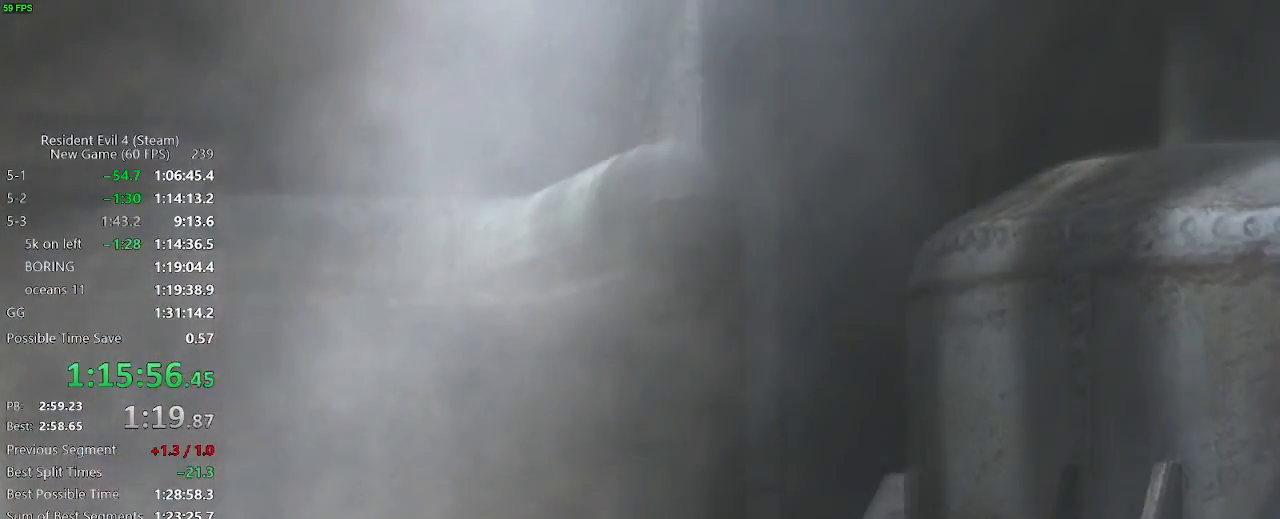
{"keys": [], "events": [[83, "c", "down"], [83, "x", "down"], [133, "c", "up"], [133, "x", "up"], [183, "c", "down"], [183, "x", "down"], [217, "c", "up"], [267, "x", "up"], [317, "c", "down"], [317, "x", "down"], [367, "c", "up"], [367, "x", "up"], [417, "x", "down"], [467, "c", "down"], [500, "c", "up"], [500, "x", "up"]]}
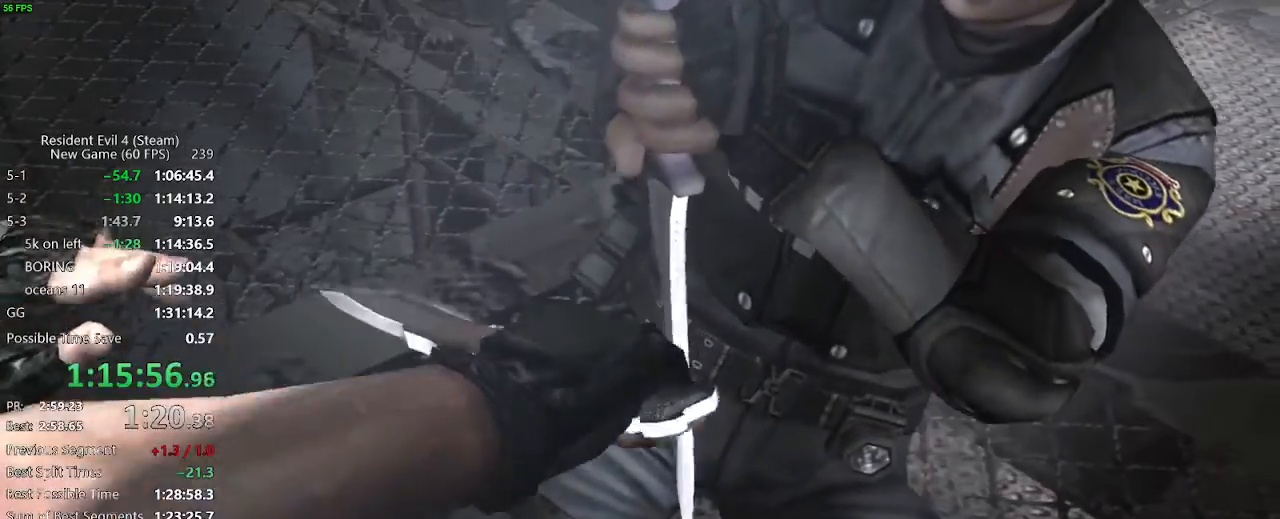
{"keys": [], "events": [[50, "c", "down"], [50, "x", "down"], [100, "c", "up"], [100, "x", "up"], [200, "c", "down"], [200, "x", "down"], [250, "c", "up"], [250, "x", "up"], [283, "c", "down"], [283, "x", "down"], [333, "c", "up"], [333, "x", "up"], [433, "c", "down"], [433, "x", "down"], [483, "c", "up"], [483, "x", "up"]]}
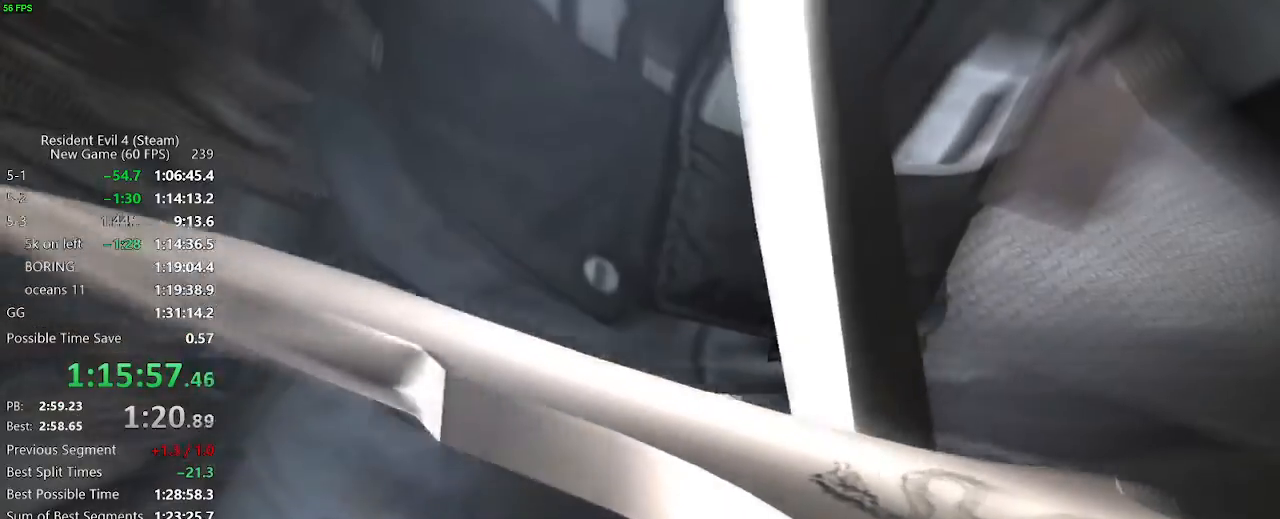
{"keys": ["c", "x"], "events": [[17, "x", "down"], [117, "x", "up"], [167, "x", "down"], [217, "x", "up"], [300, "x", "down"], [350, "x", "up"], [400, "c", "down"], [400, "x", "down"], [450, "c", "up"], [450, "x", "up"], [500, "c", "down"], [500, "x", "down"]]}
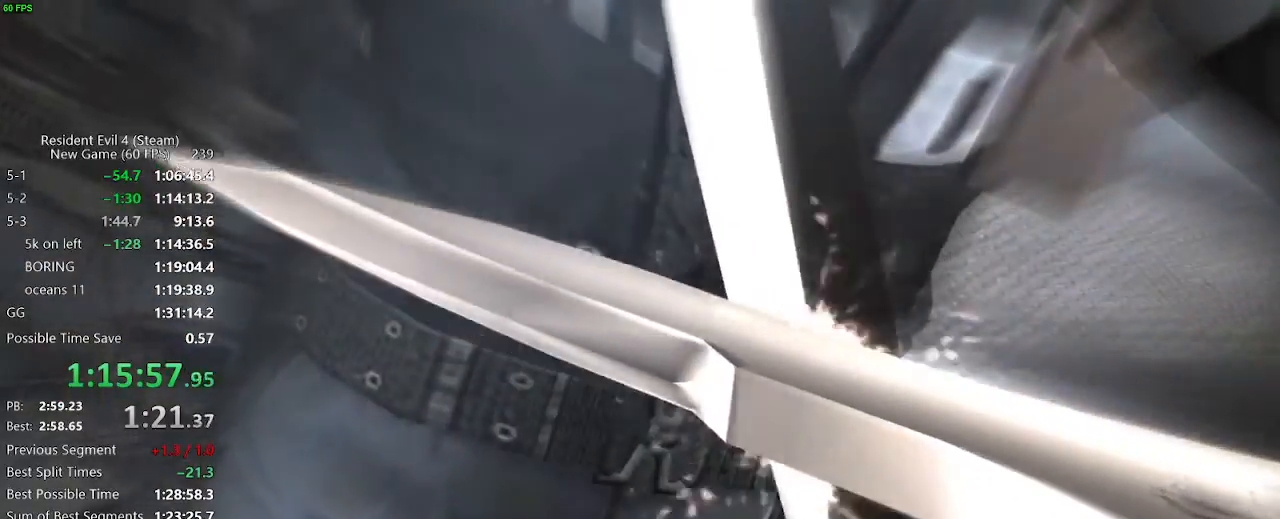
{"keys": [], "events": [[33, "c", "up"], [33, "x", "up"], [133, "c", "down"], [133, "x", "down"], [183, "c", "up"], [183, "x", "up"], [233, "c", "down"], [233, "x", "down"], [267, "c", "up"], [317, "c", "down"], [367, "c", "up"], [367, "x", "up"]]}